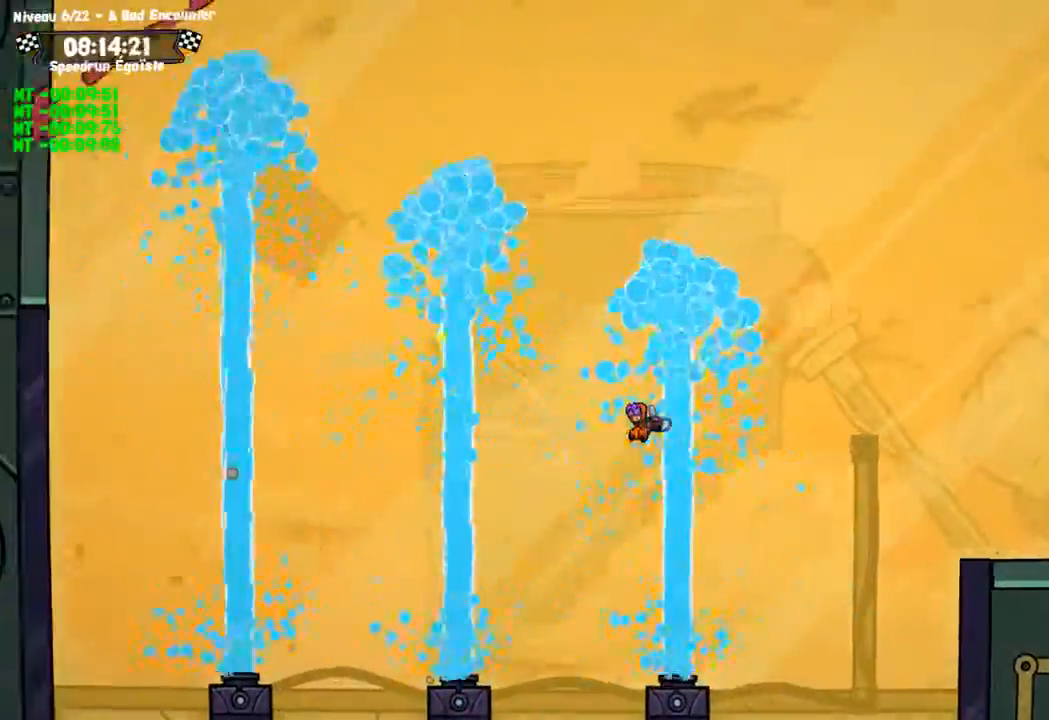
Gameplay with a controller (PlayStation layout); each line is a JSON object with the inputs held at the frame after it. "events" lists button and stick changes between this image and that frame as [ms after this image, input, new state], when the widget could be followed in between. Not read: R3.
{"buttons": [], "left_stick": "left", "right_stick": "center", "events": []}
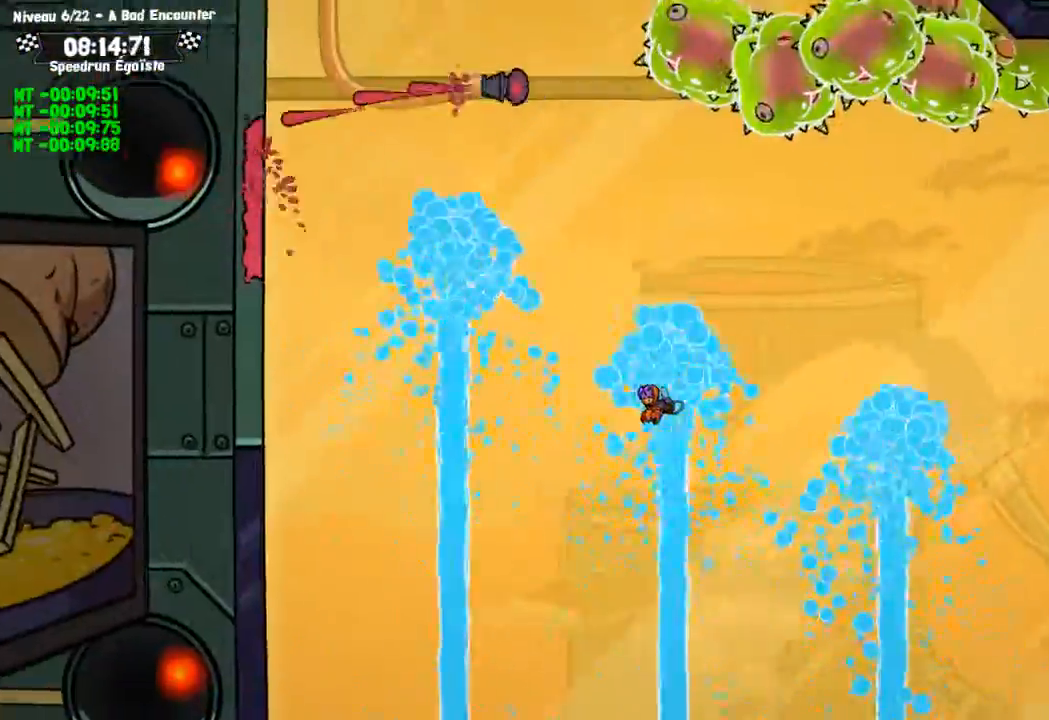
{"buttons": [], "left_stick": "left", "right_stick": "center", "events": []}
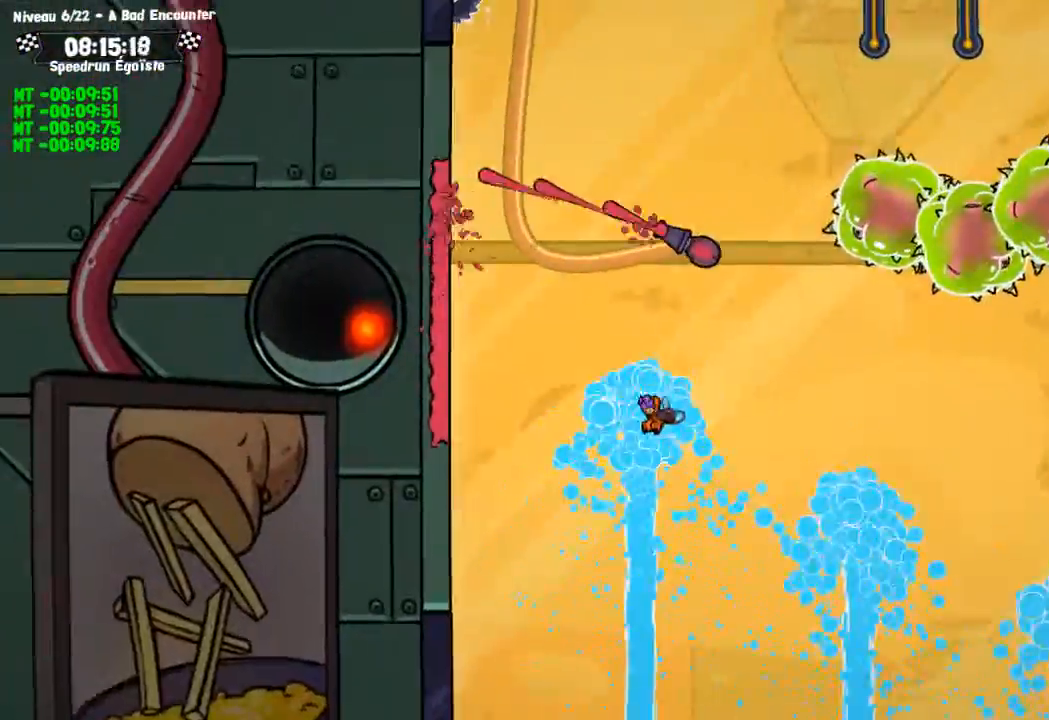
{"buttons": [], "left_stick": "left", "right_stick": "center", "events": []}
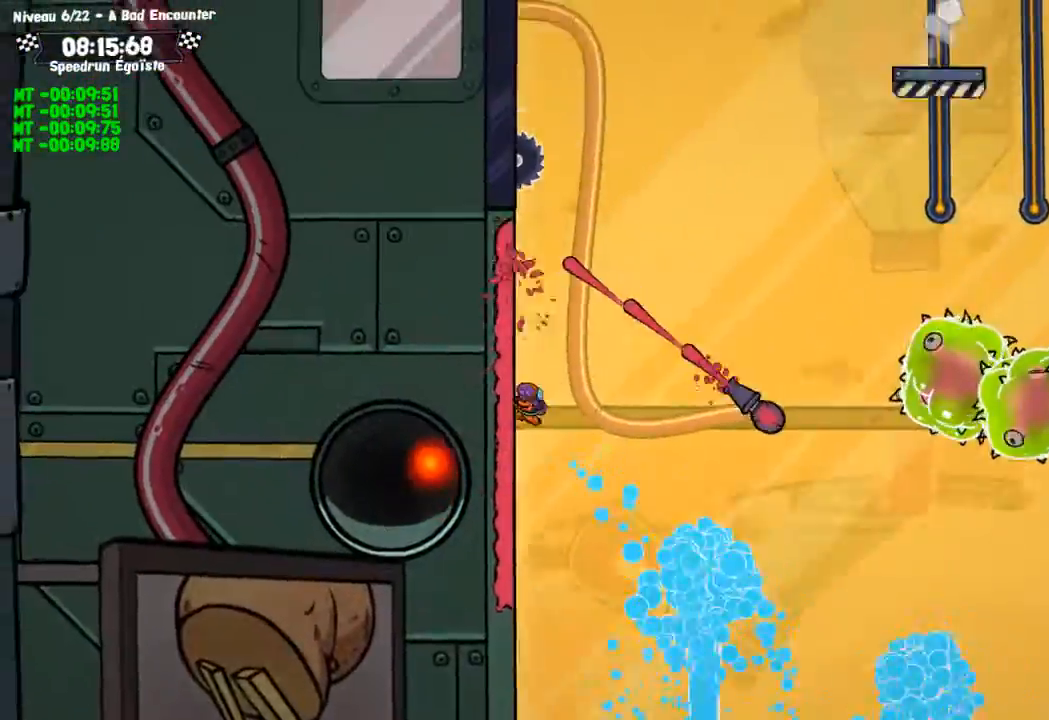
{"buttons": ["CROSS"], "left_stick": "center", "right_stick": "center", "events": [[33, "left_stick", "up-left"], [333, "left_stick", "up"], [367, "CROSS", "down"], [467, "left_stick", "center"]]}
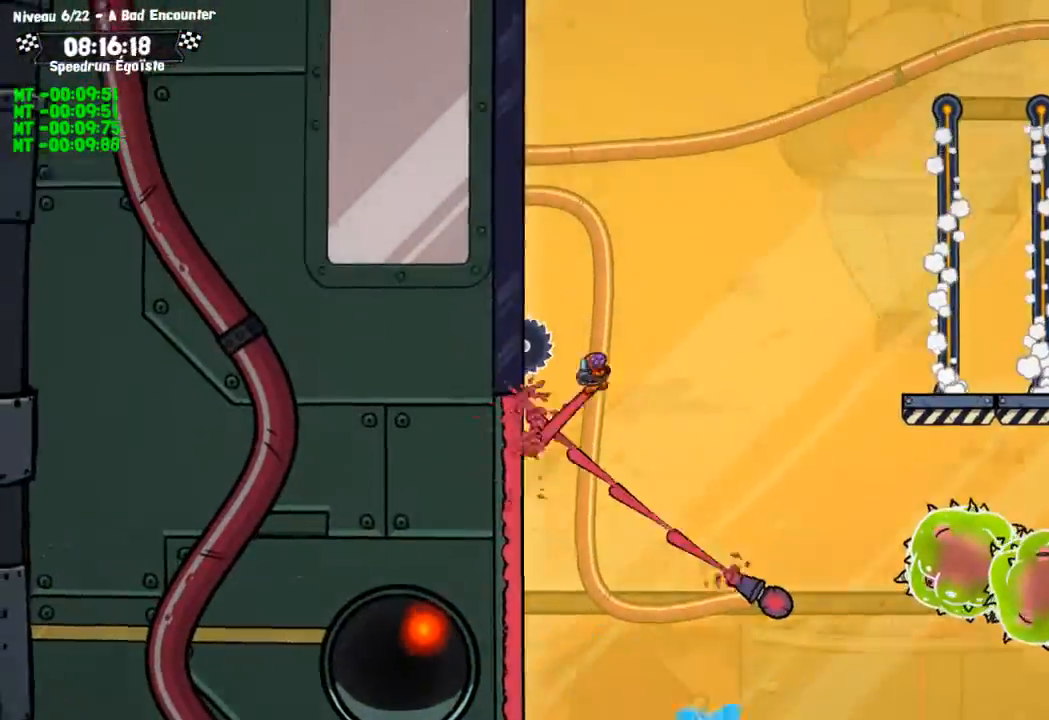
{"buttons": [], "left_stick": "center", "right_stick": "center", "events": [[67, "left_stick", "up"], [167, "left_stick", "center"], [301, "CROSS", "up"]]}
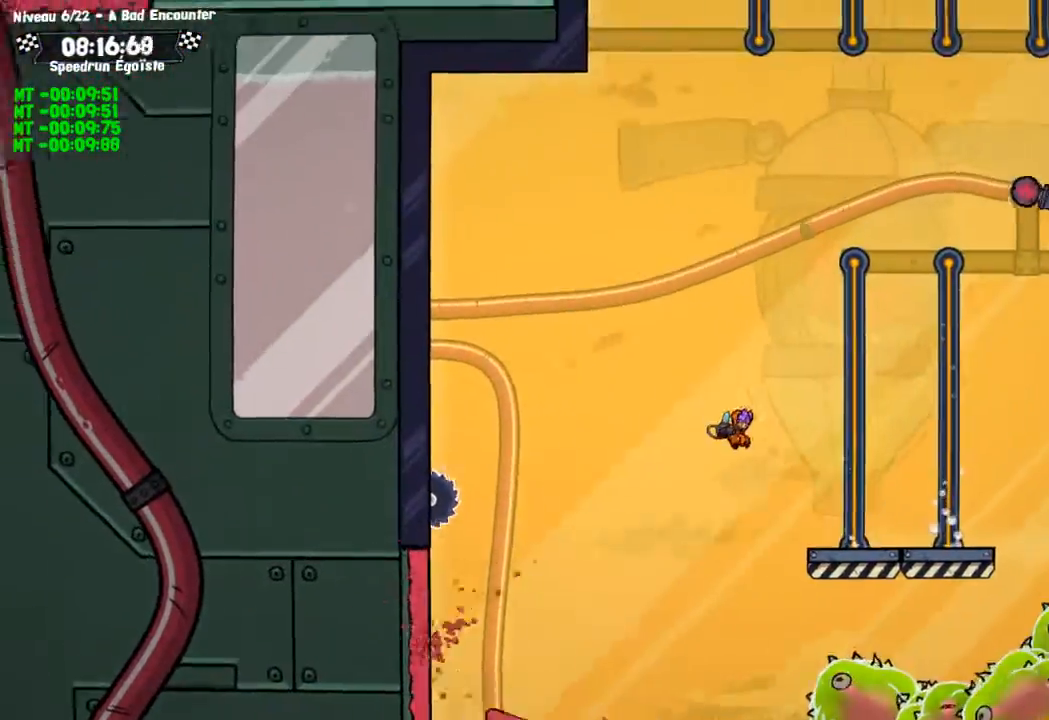
{"buttons": ["CROSS"], "left_stick": "center", "right_stick": "center", "events": [[500, "CROSS", "down"]]}
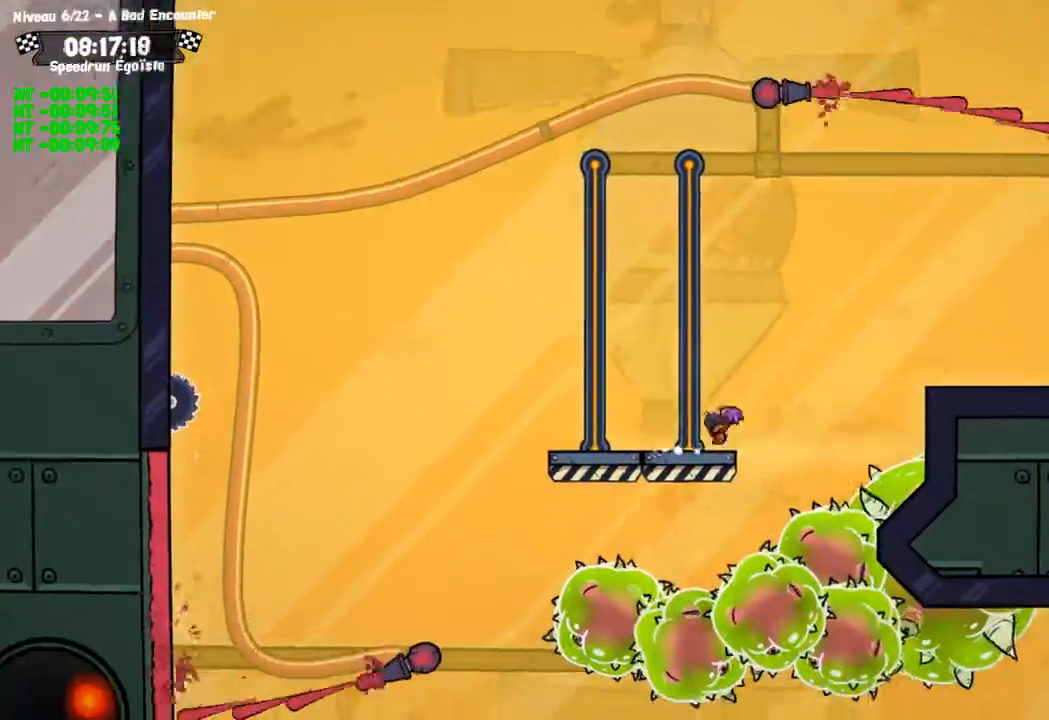
{"buttons": [], "left_stick": "center", "right_stick": "center", "events": [[200, "CROSS", "up"]]}
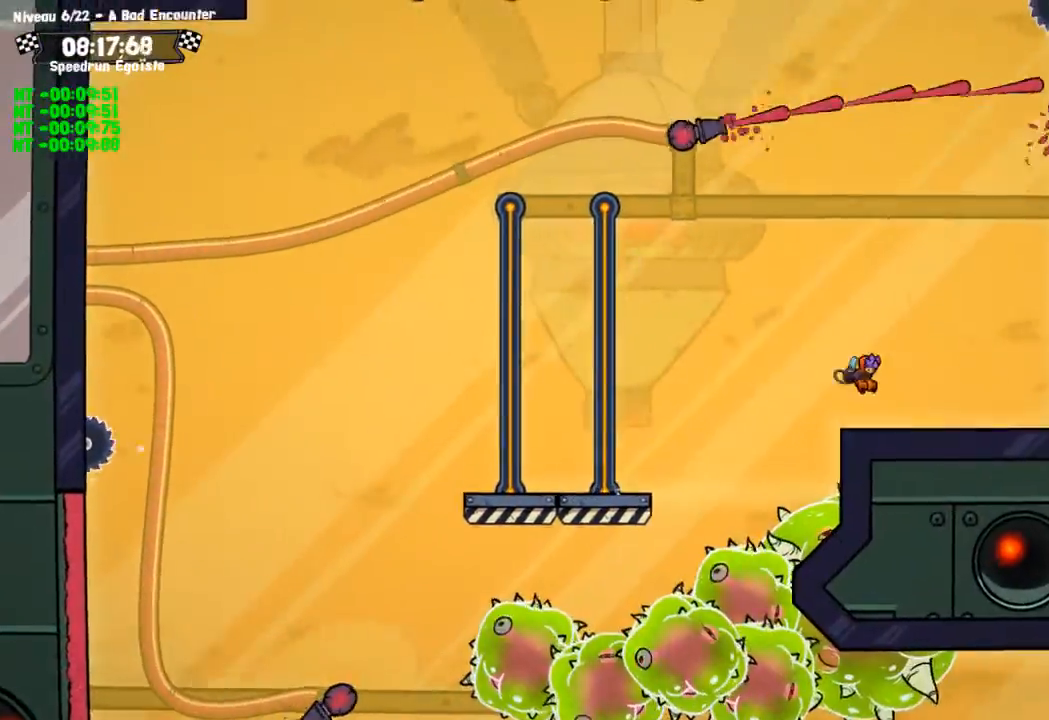
{"buttons": [], "left_stick": "up", "right_stick": "center", "events": [[100, "left_stick", "up"], [133, "CROSS", "down"], [400, "CROSS", "up"]]}
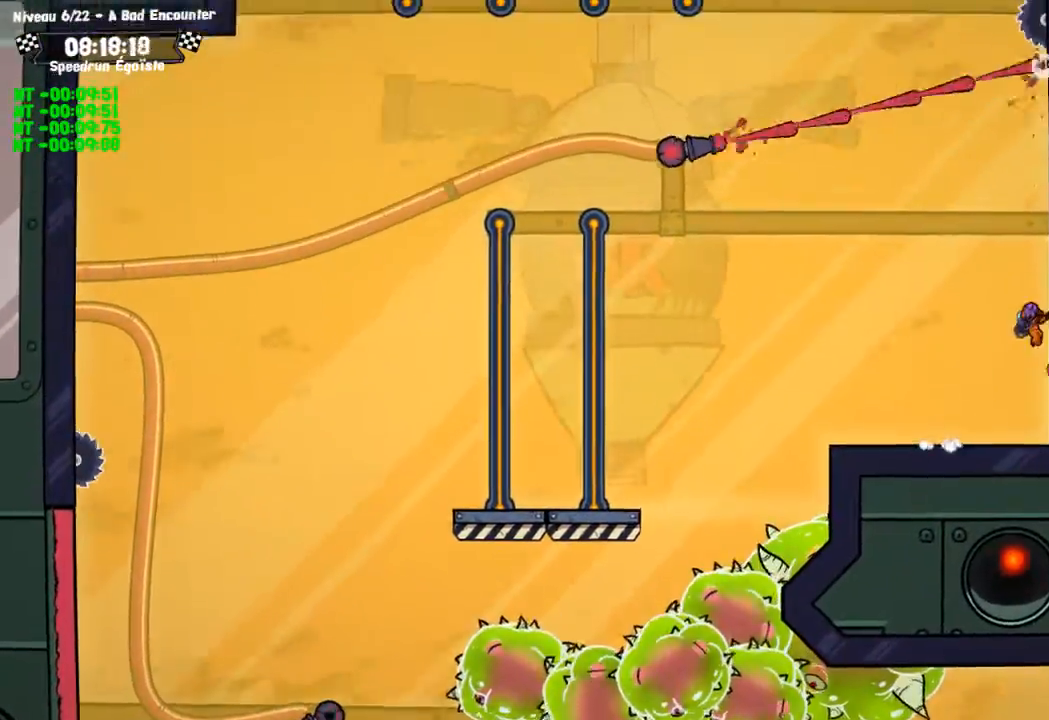
{"buttons": [], "left_stick": "left", "right_stick": "center"}
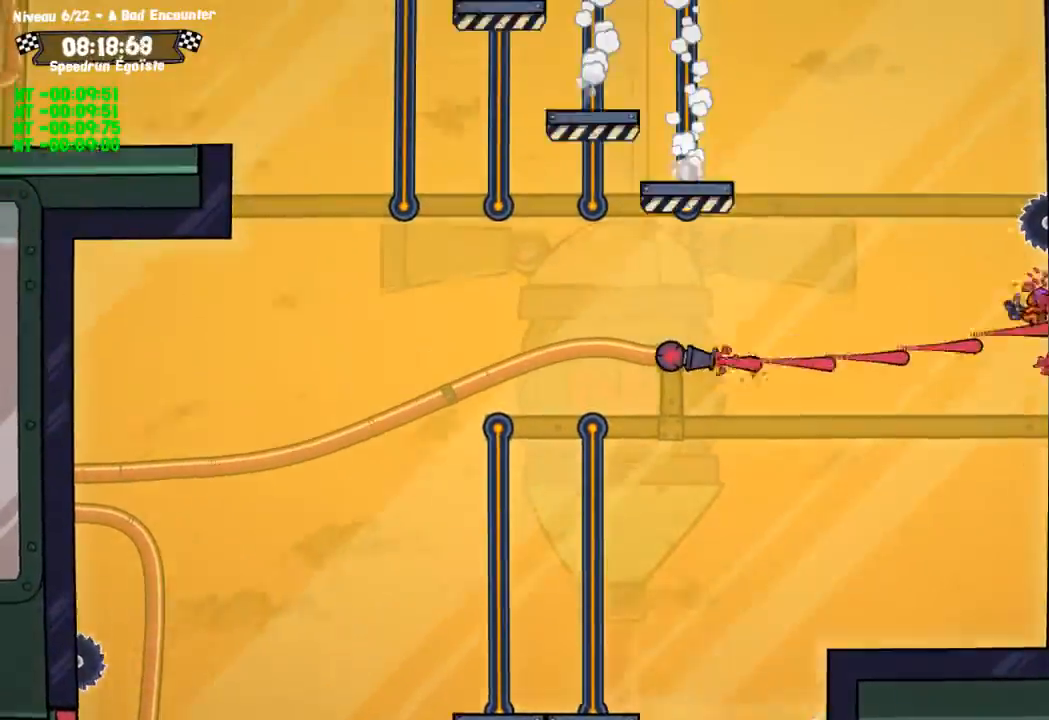
{"buttons": [], "left_stick": "left", "right_stick": "center", "events": [[33, "CROSS", "down"], [267, "CROSS", "up"]]}
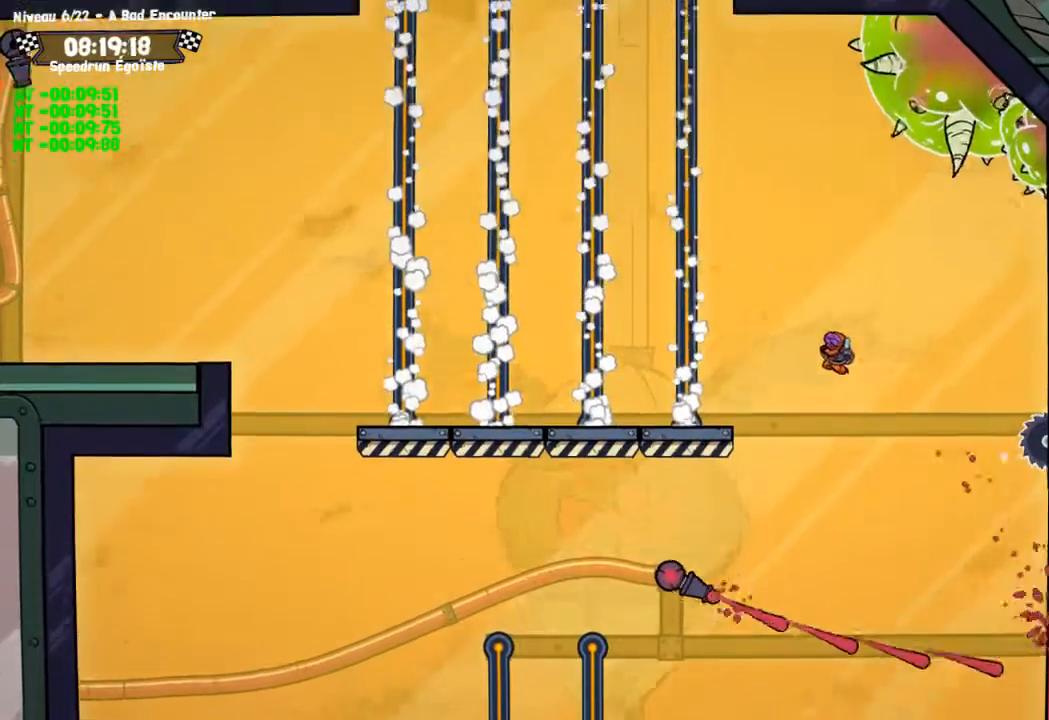
{"buttons": [], "left_stick": "left", "right_stick": "center", "events": []}
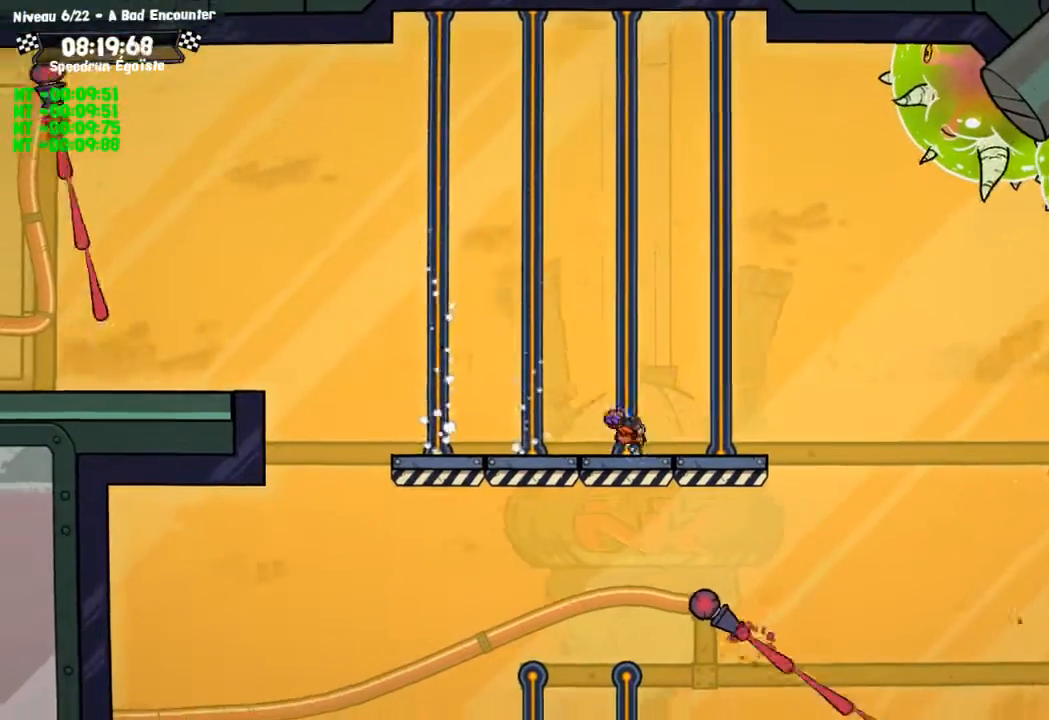
{"buttons": [], "left_stick": "left", "right_stick": "center", "events": [[333, "CROSS", "down"], [500, "CROSS", "up"]]}
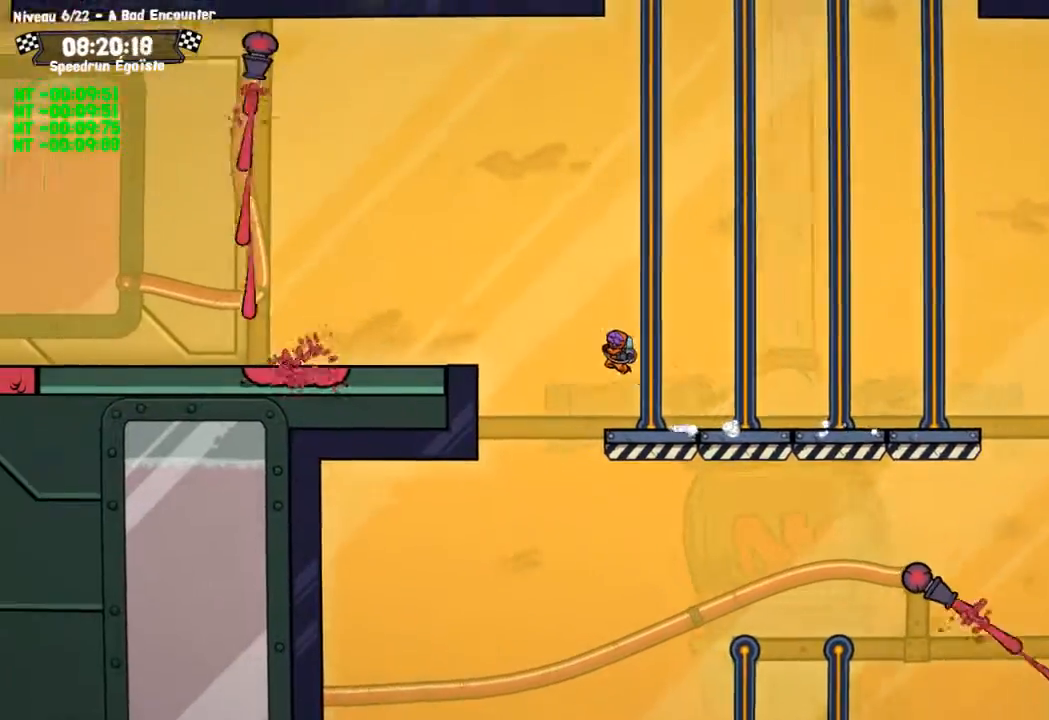
{"buttons": ["CROSS"], "left_stick": "left", "right_stick": "center", "events": [[501, "CROSS", "down"]]}
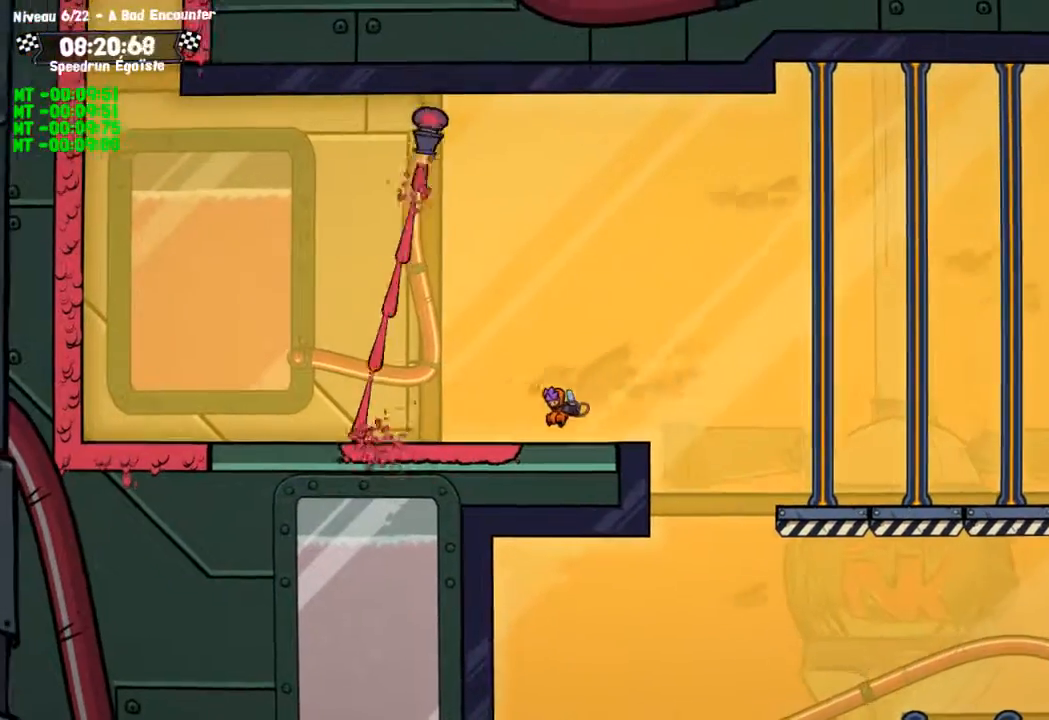
{"buttons": [], "left_stick": "left", "right_stick": "center", "events": [[66, "CROSS", "up"]]}
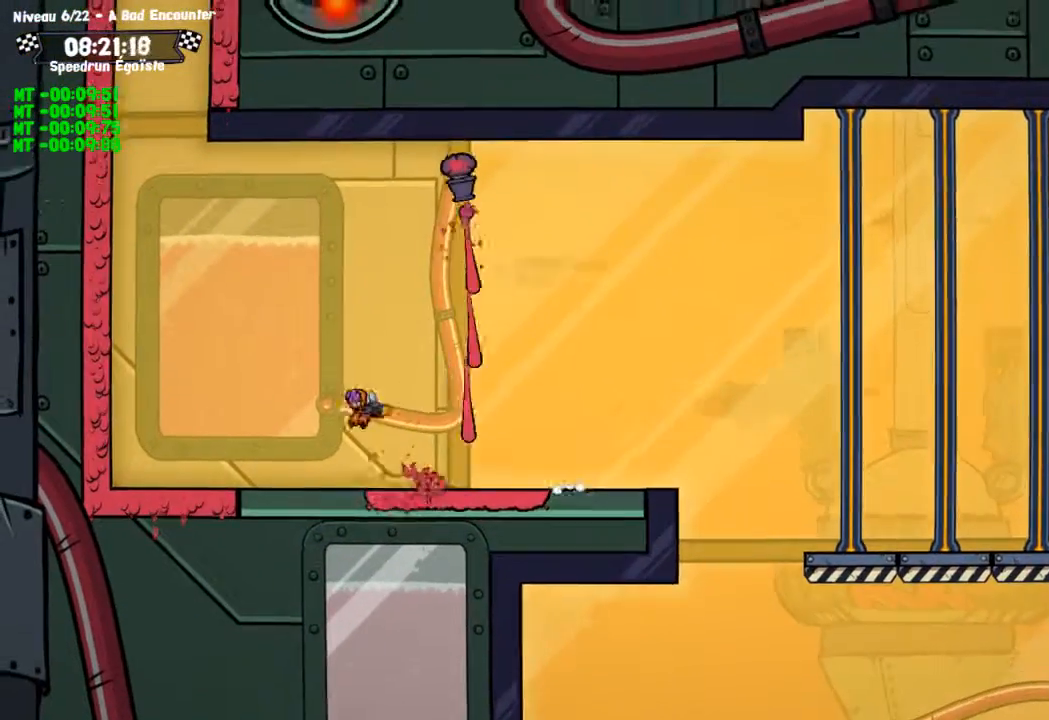
{"buttons": [], "left_stick": "up-left", "right_stick": "center", "events": [[267, "left_stick", "up-left"], [301, "CROSS", "down"], [434, "CROSS", "up"]]}
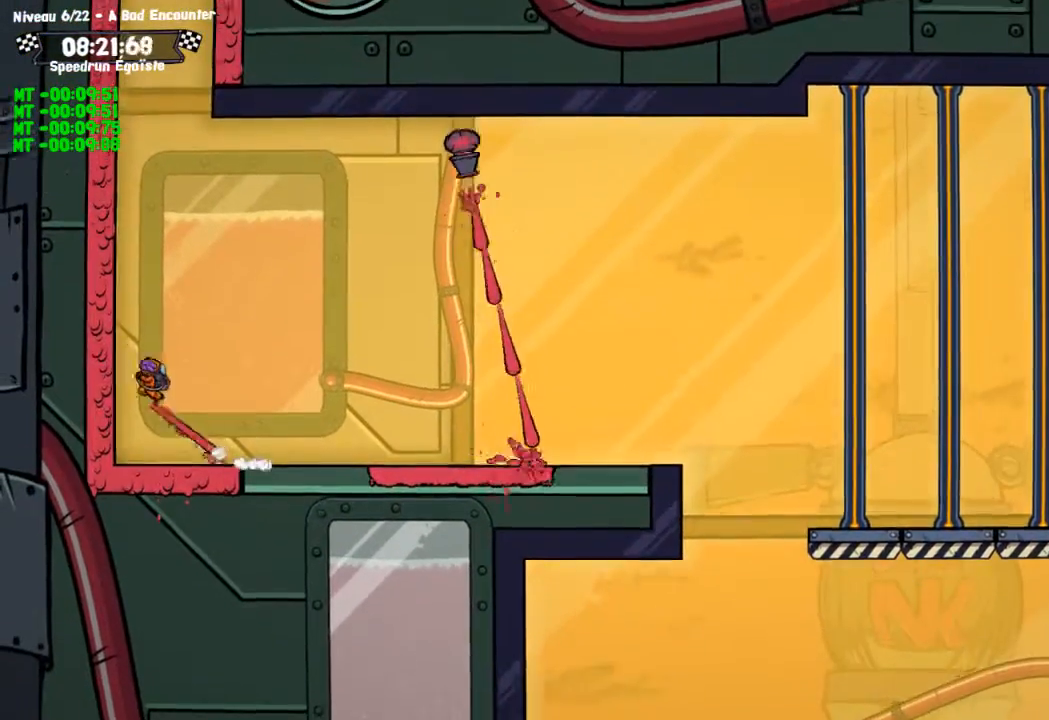
{"buttons": [], "left_stick": "up-left", "right_stick": "center", "events": []}
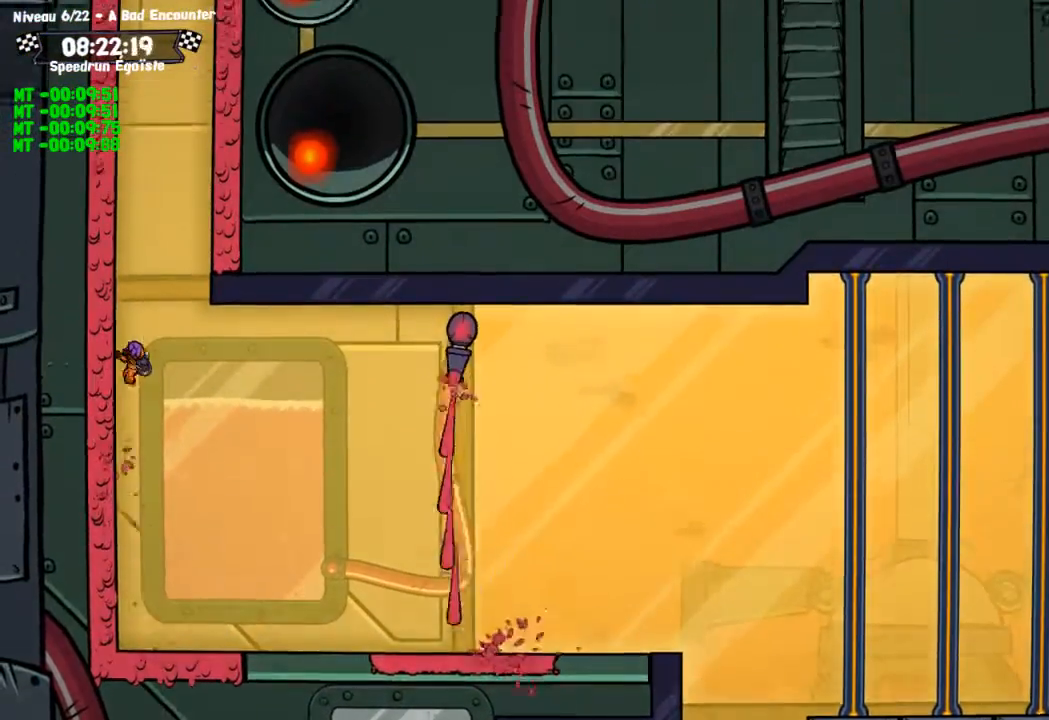
{"buttons": [], "left_stick": "up-left", "right_stick": "center", "events": []}
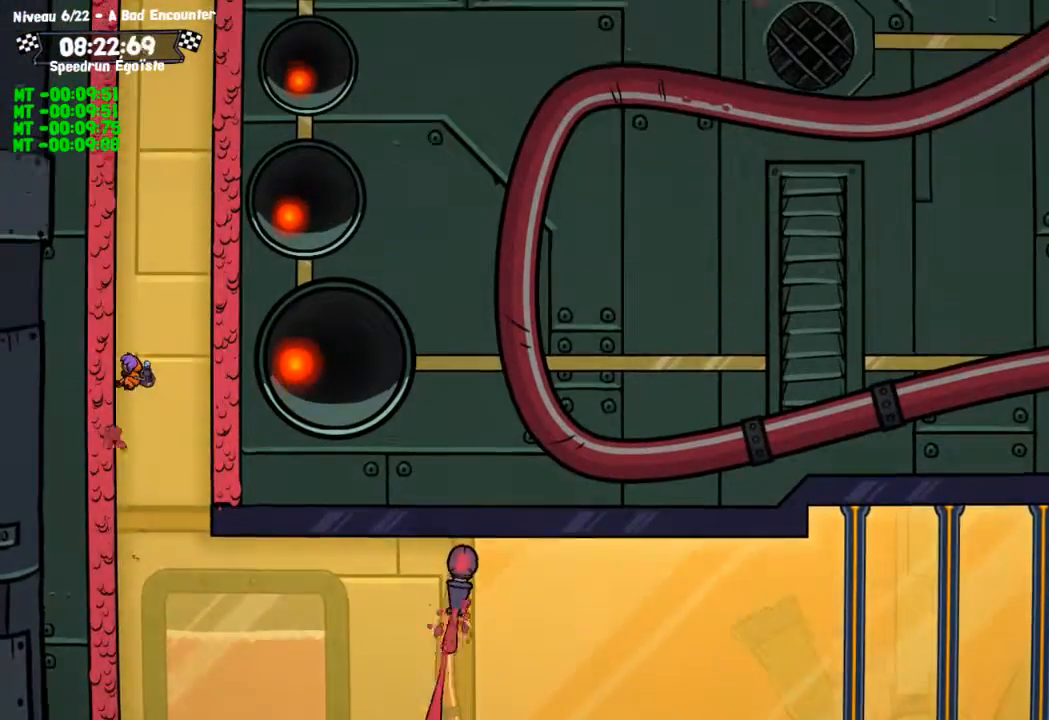
{"buttons": [], "left_stick": "up-left", "right_stick": "center", "events": []}
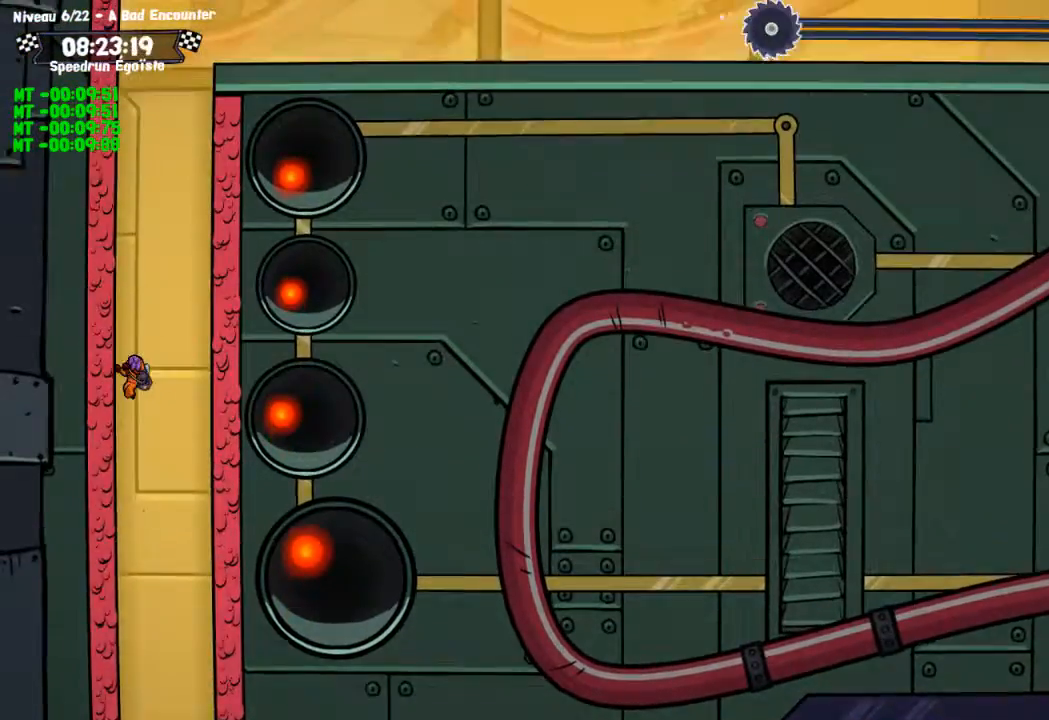
{"buttons": [], "left_stick": "up-left", "right_stick": "center", "events": []}
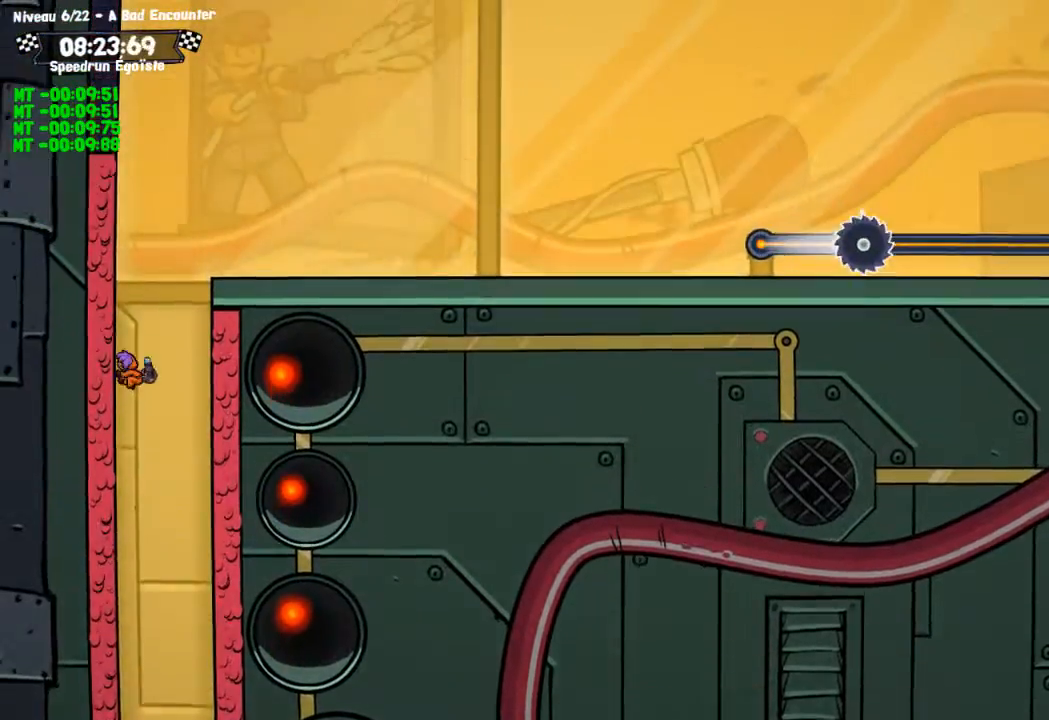
{"buttons": [], "left_stick": "center", "right_stick": "center", "events": [[100, "CROSS", "down"], [100, "left_stick", "center"], [200, "CROSS", "up"]]}
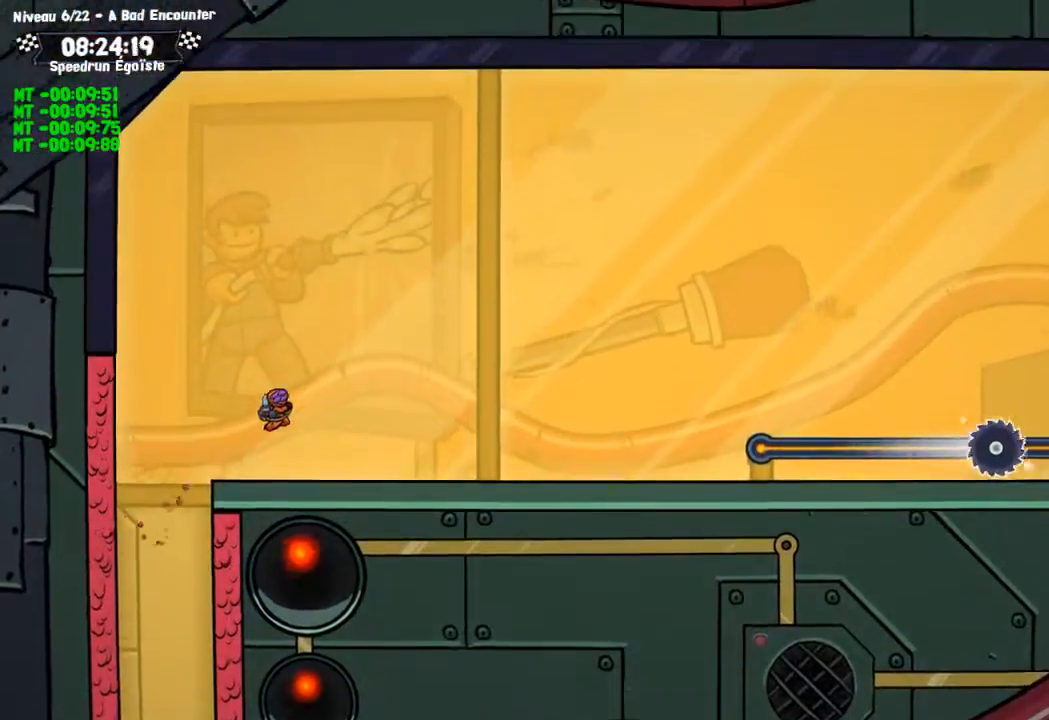
{"buttons": [], "left_stick": "center", "right_stick": "center", "events": []}
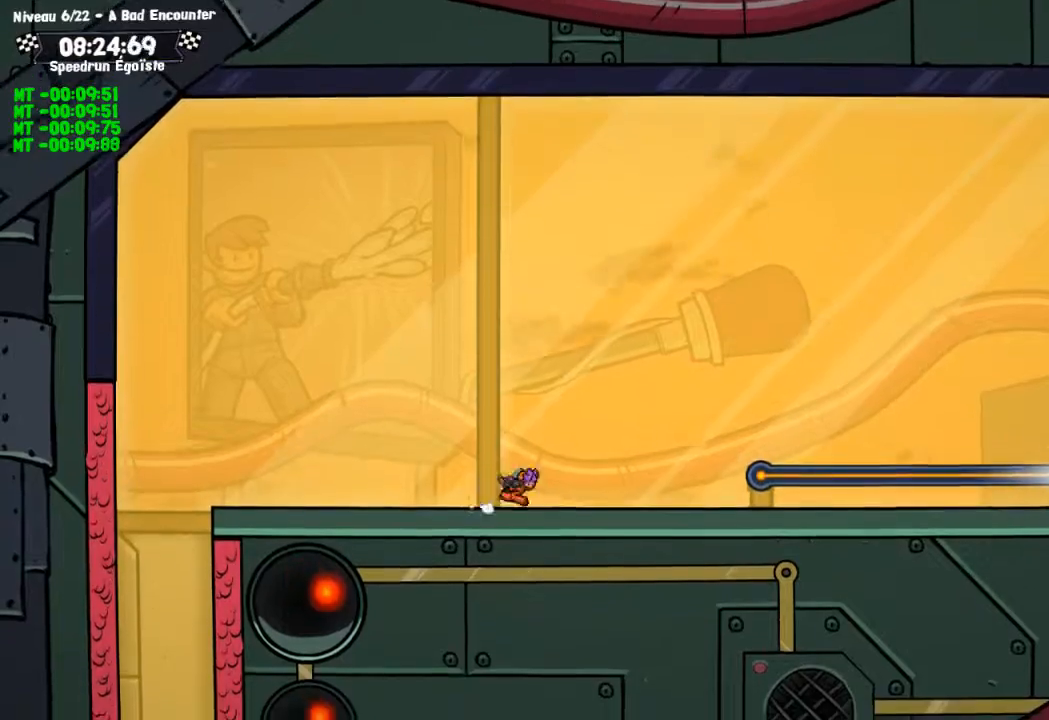
{"buttons": [], "left_stick": "center", "right_stick": "center", "events": []}
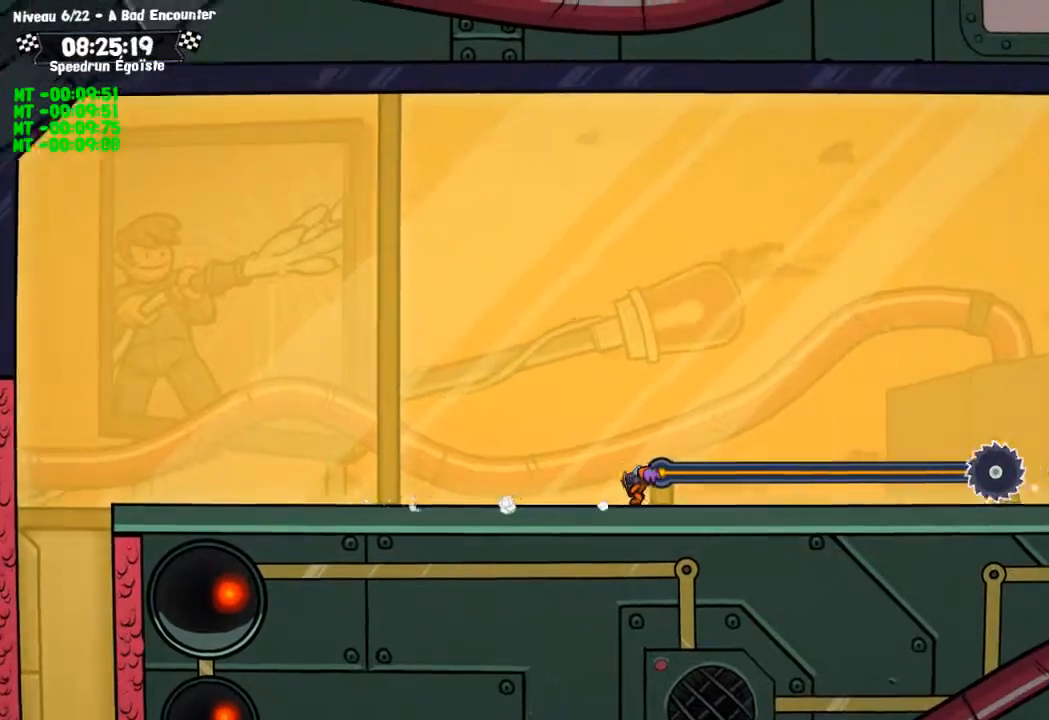
{"buttons": [], "left_stick": "center", "right_stick": "center", "events": [[234, "CROSS", "down"], [334, "CROSS", "up"]]}
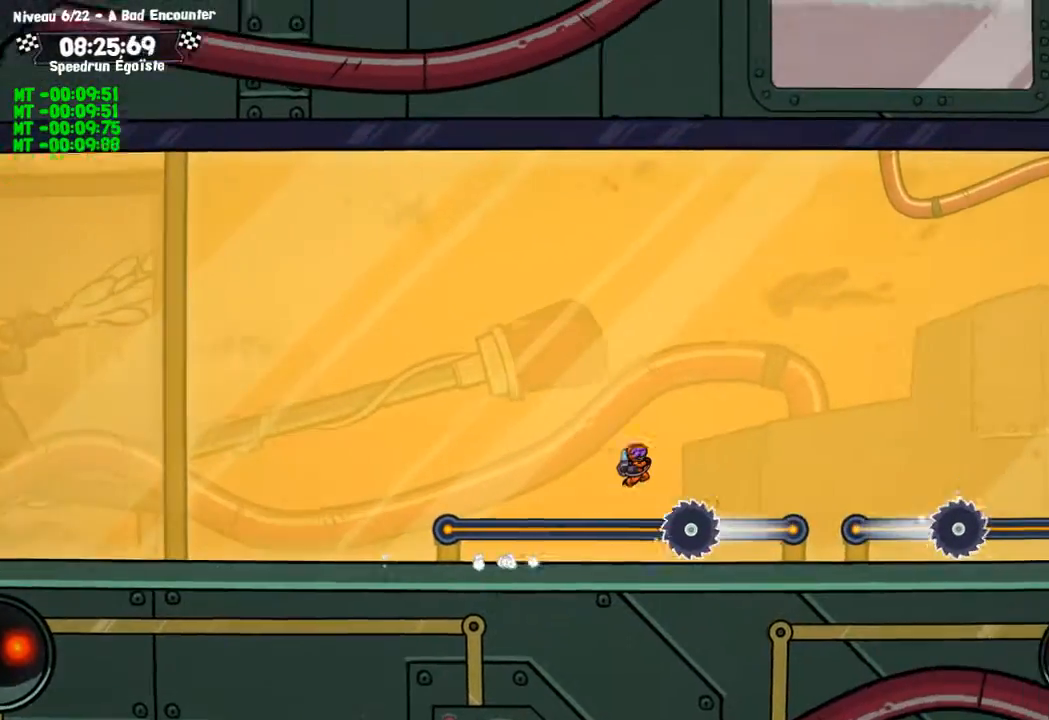
{"buttons": [], "left_stick": "center", "right_stick": "center", "events": []}
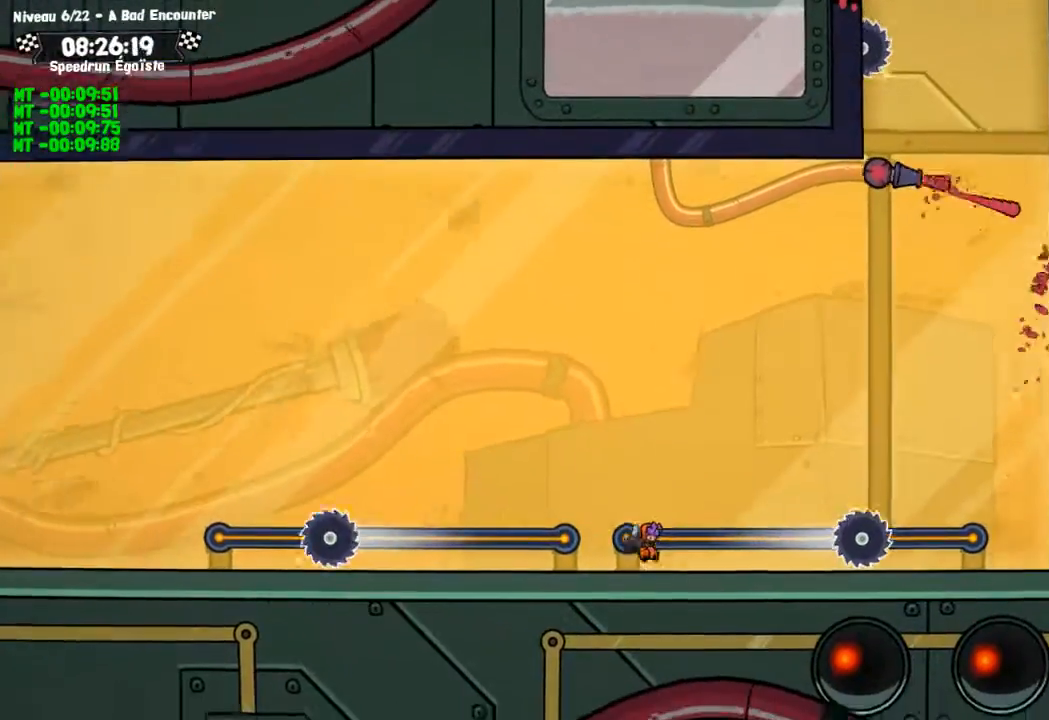
{"buttons": ["CROSS"], "left_stick": "up", "right_stick": "center", "events": [[334, "left_stick", "up"], [401, "CROSS", "down"]]}
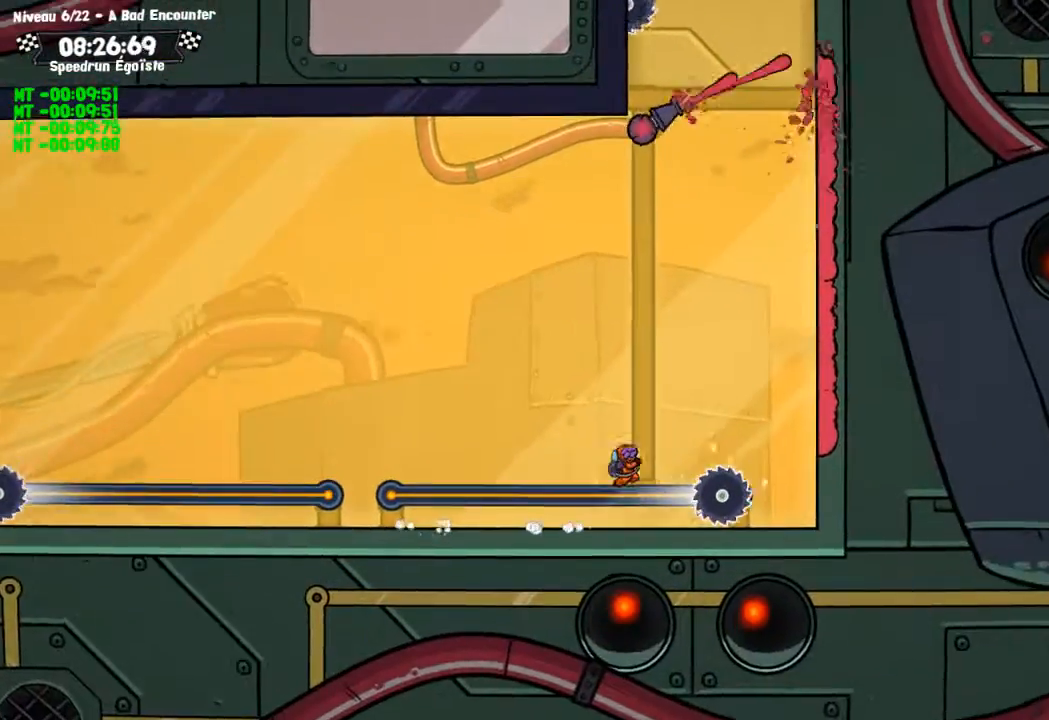
{"buttons": [], "left_stick": "up", "right_stick": "center", "events": [[267, "CROSS", "up"]]}
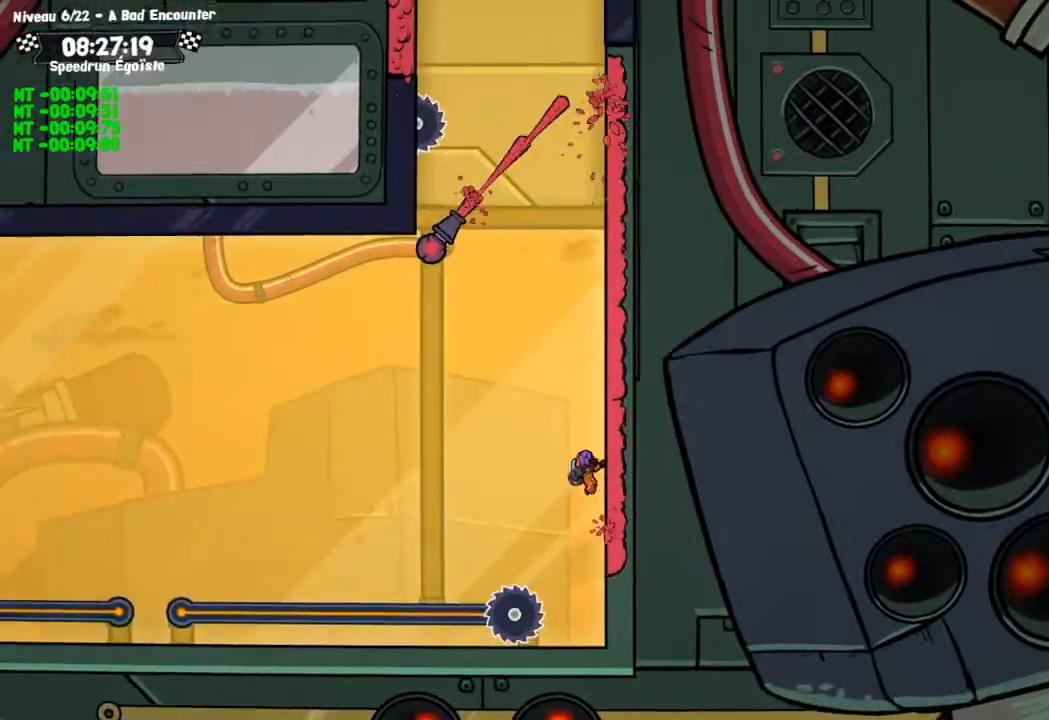
{"buttons": [], "left_stick": "up", "right_stick": "center", "events": []}